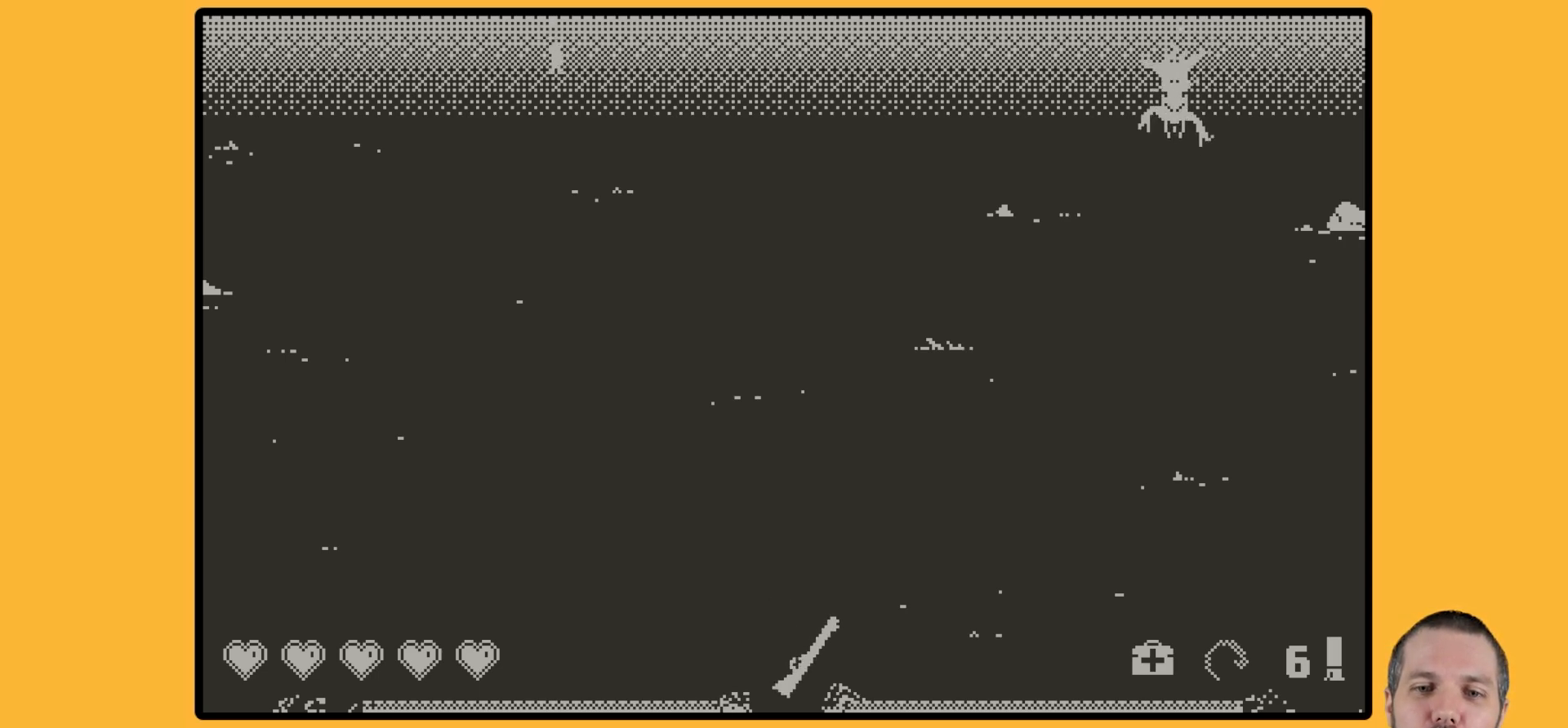
Gameplay with a controller (Nintendo layout); each line is a JSON object with the inputs held at the frame after it. "events" lists button and stick changes between this image and that frame as [ms after this image, input, new state], when the widget could be followed in between. Not read: L3 R3.
{"buttons": ["A"], "events": [[384, "A", "down"]]}
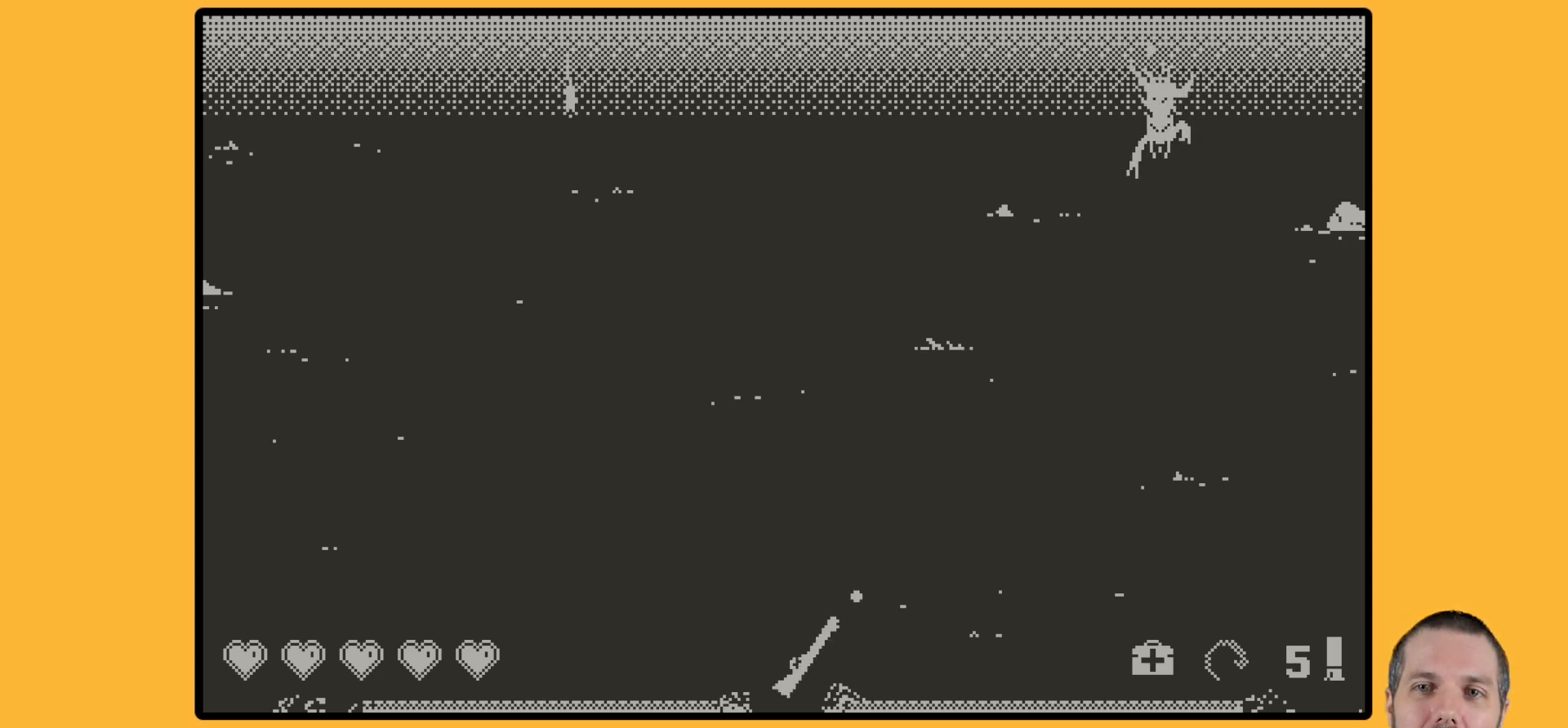
{"buttons": [], "events": [[33, "A", "up"]]}
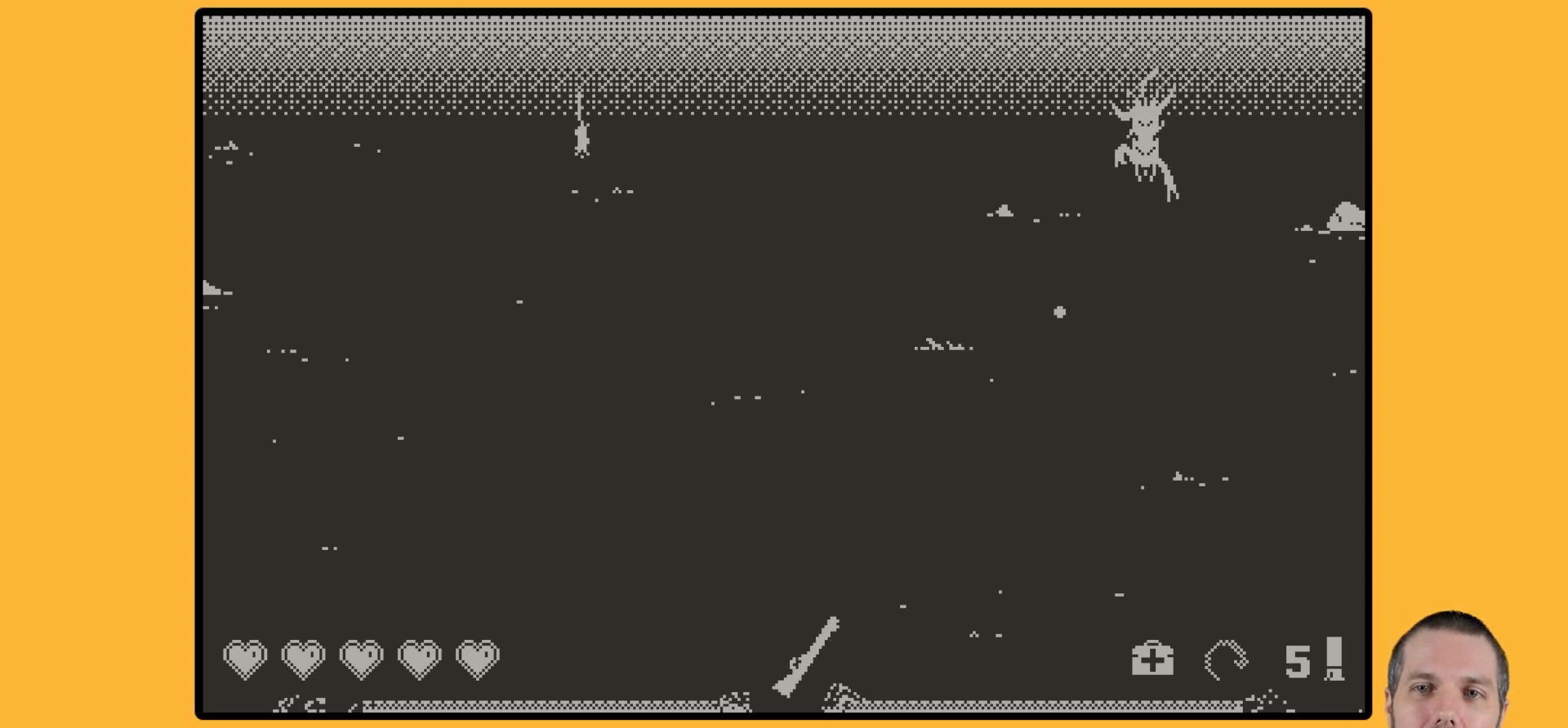
{"buttons": [], "events": []}
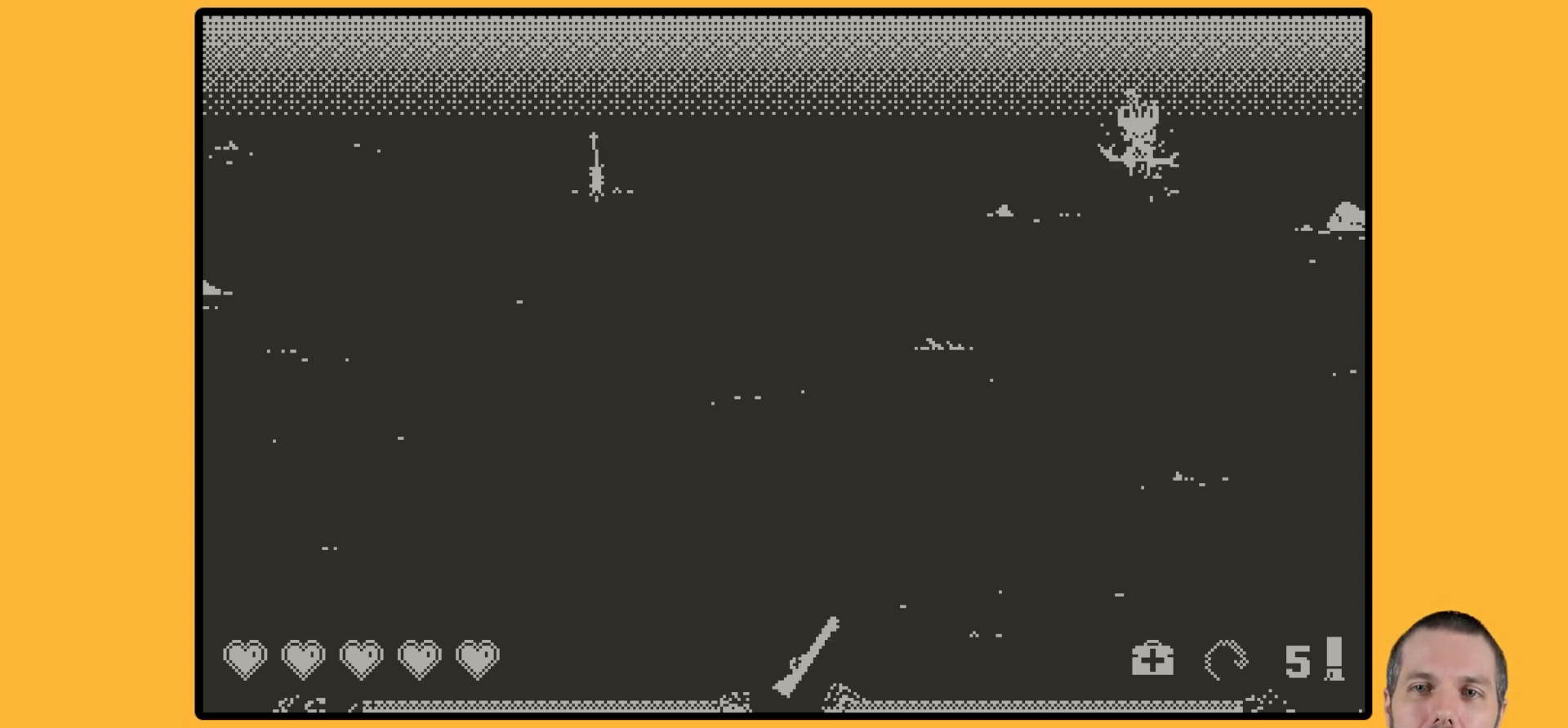
{"buttons": [], "events": []}
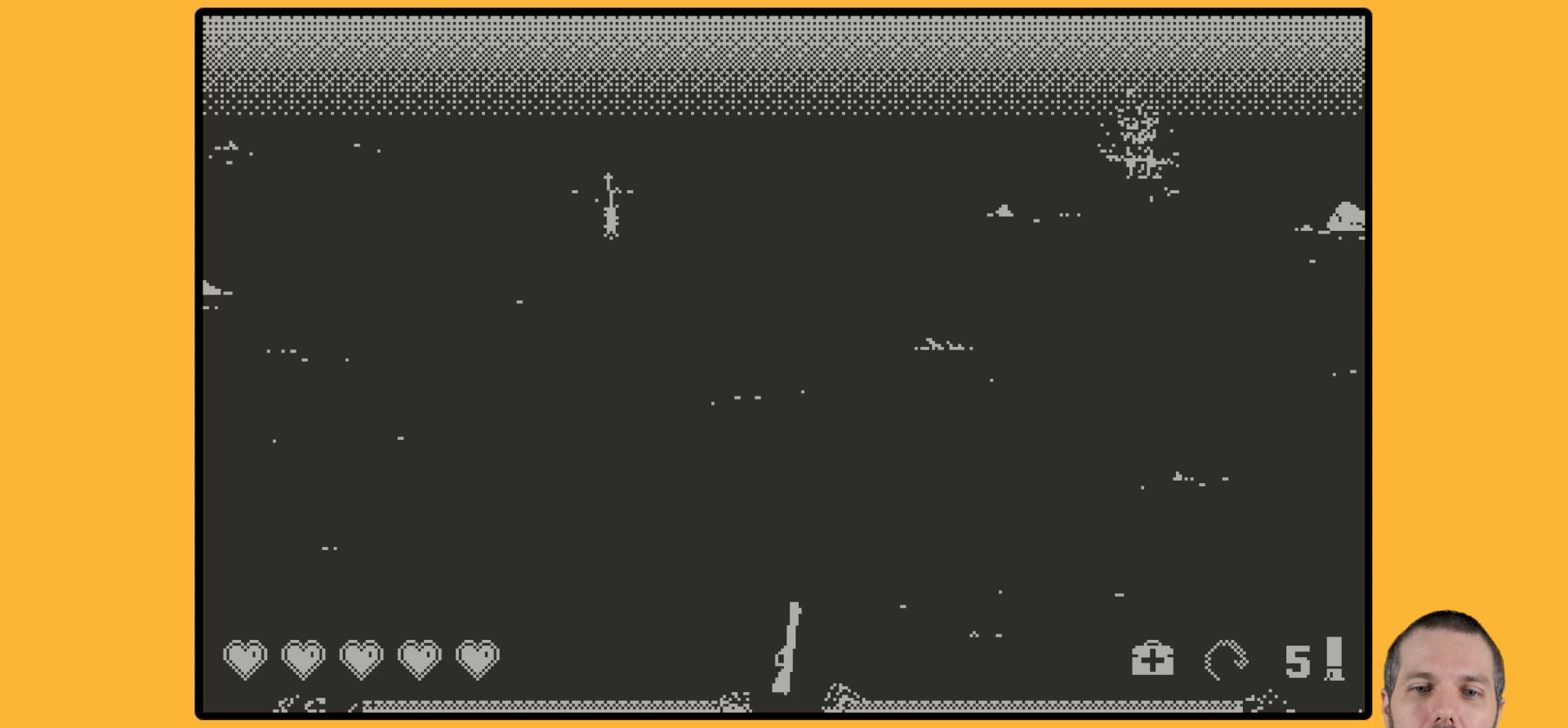
{"buttons": [], "events": []}
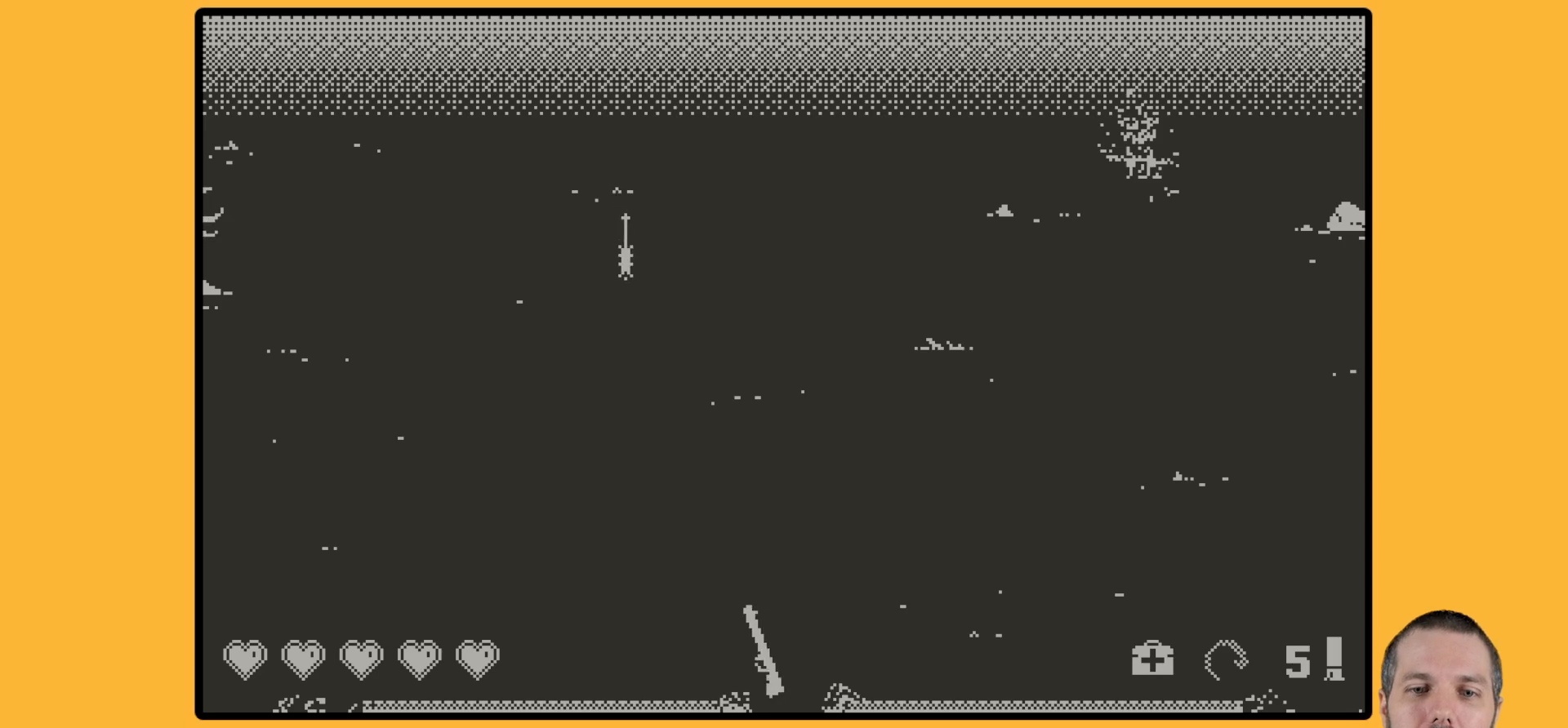
{"buttons": [], "events": []}
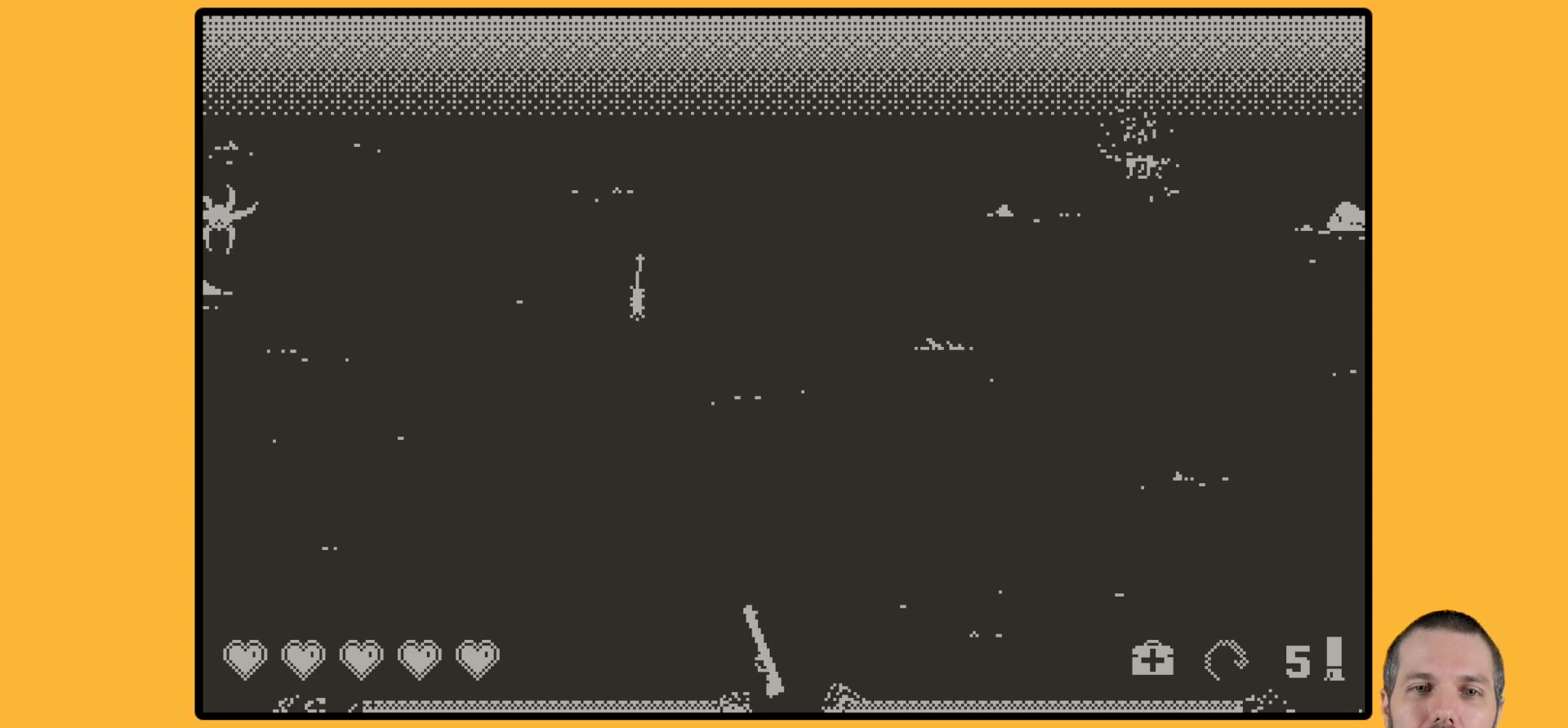
{"buttons": [], "events": [[34, "A", "down"], [84, "A", "up"]]}
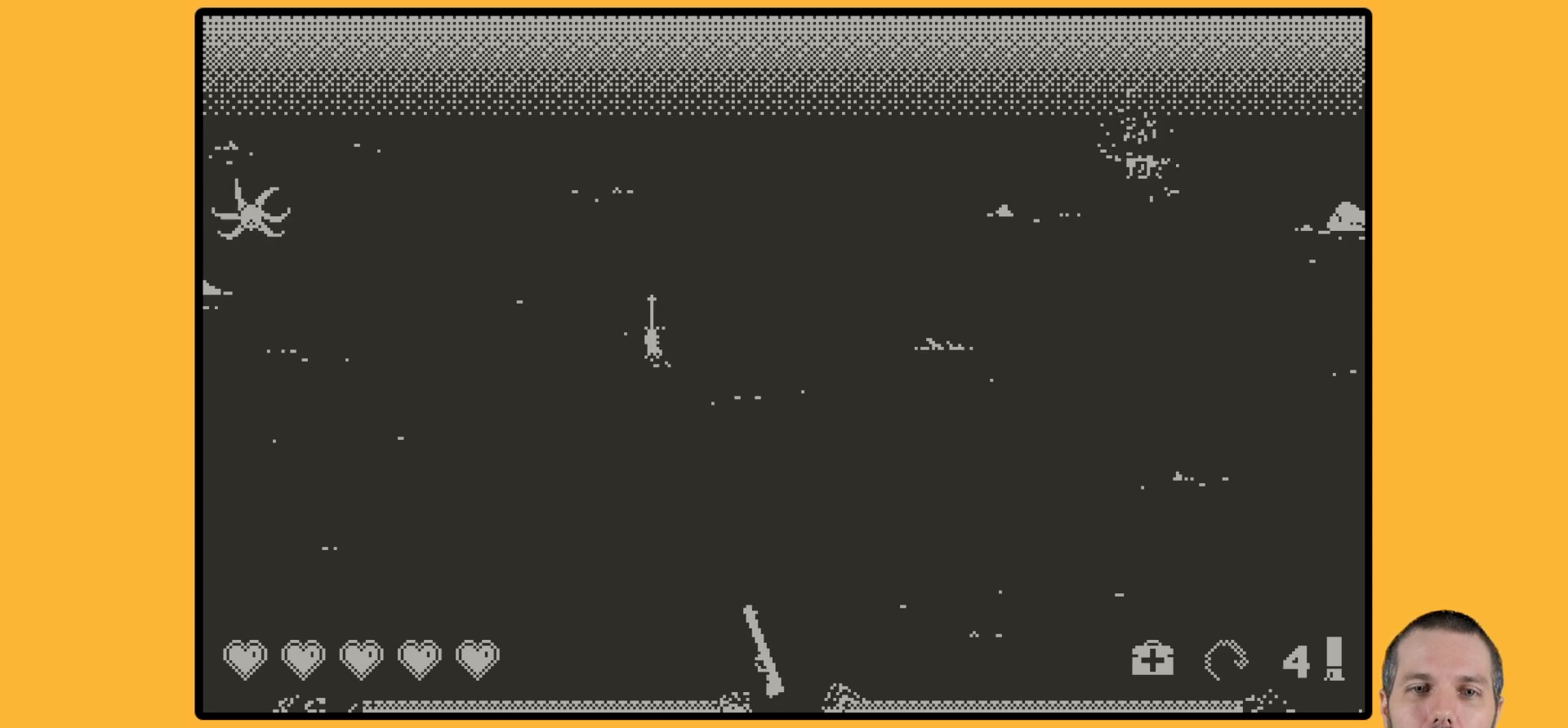
{"buttons": [], "events": []}
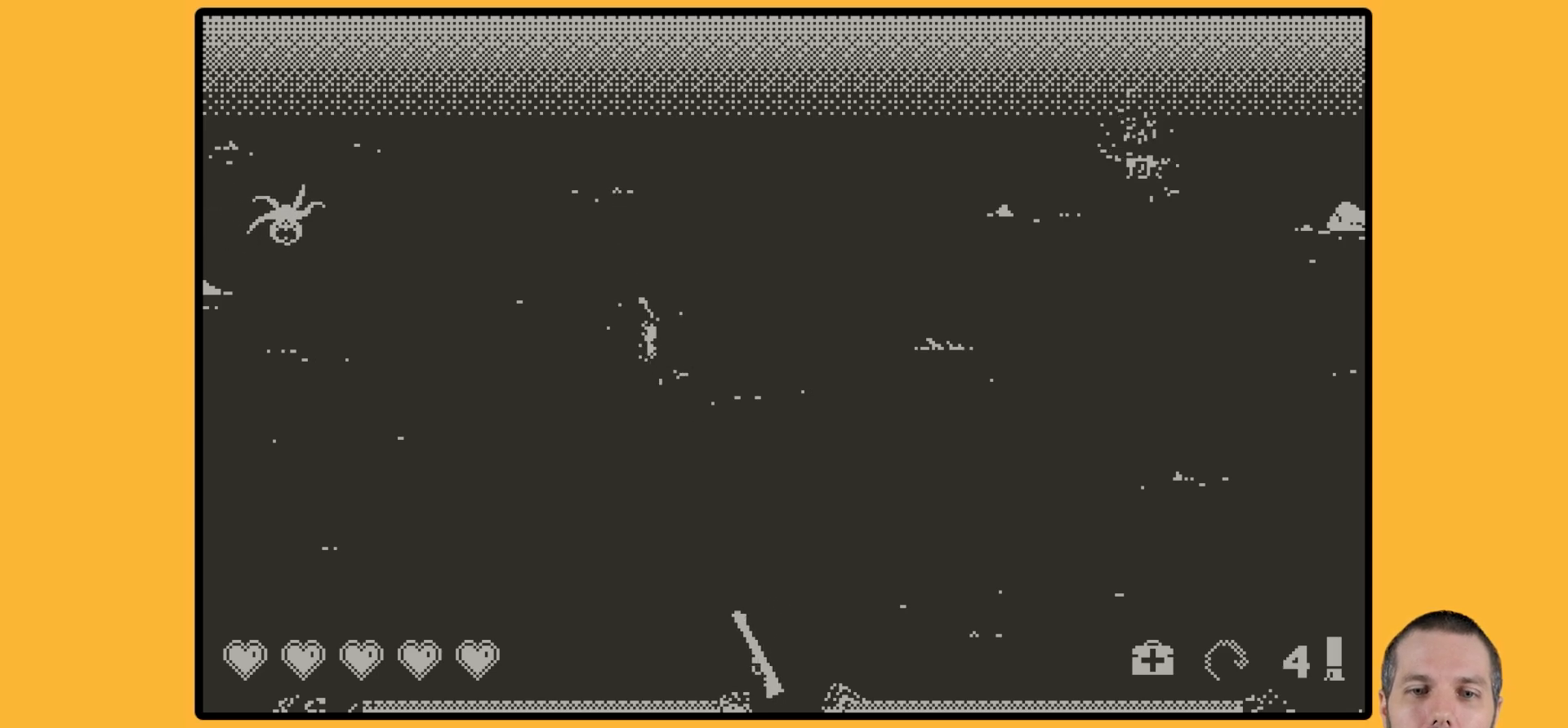
{"buttons": [], "events": []}
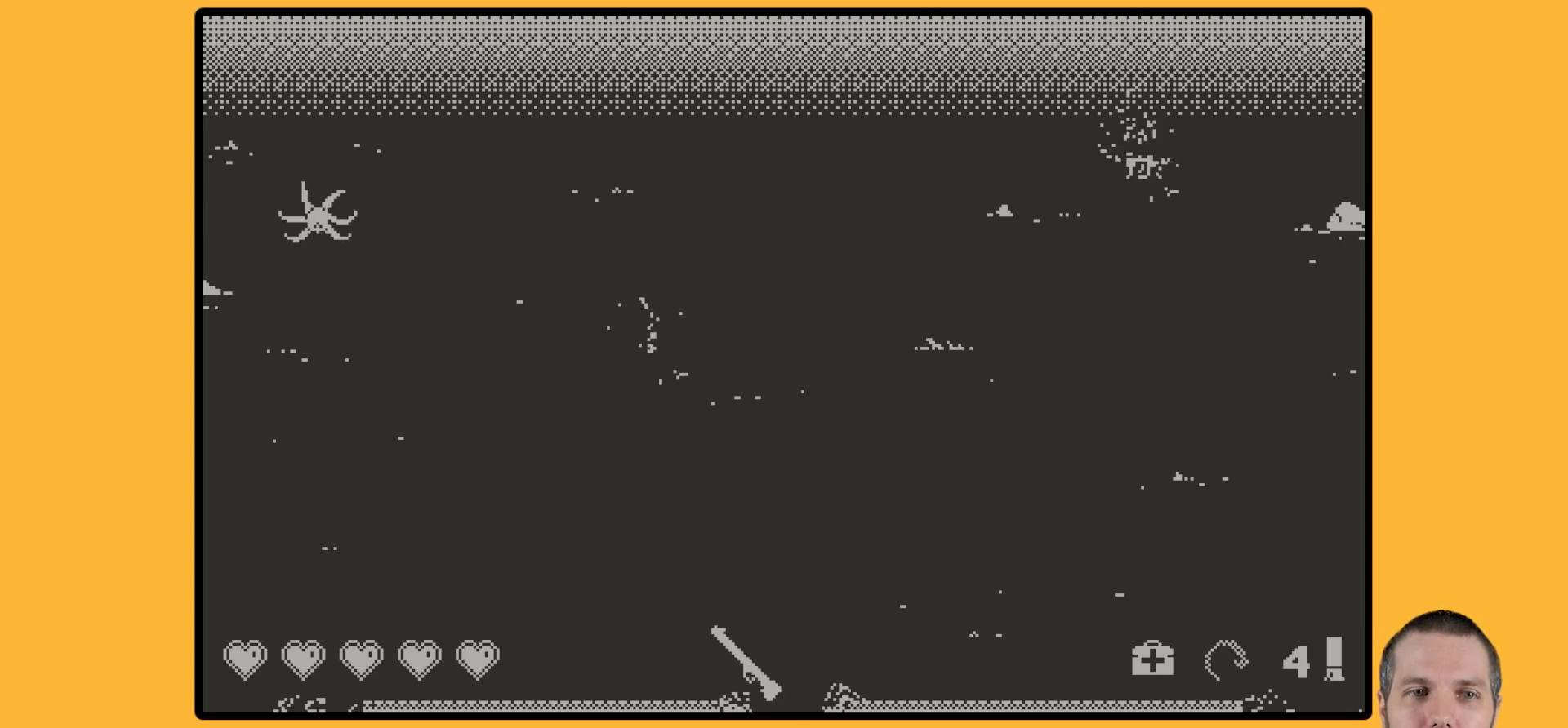
{"buttons": [], "events": [[267, "A", "down"], [367, "A", "up"]]}
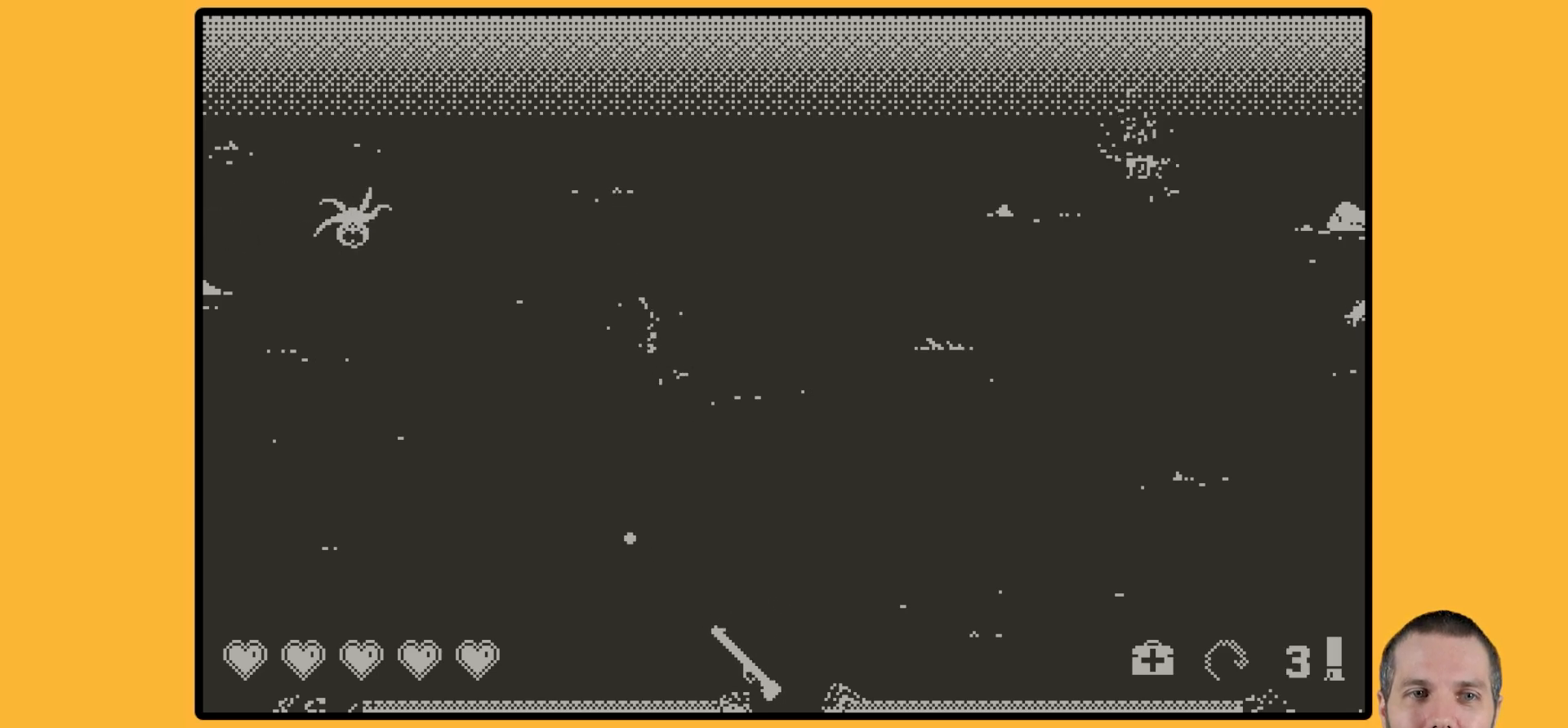
{"buttons": [], "events": []}
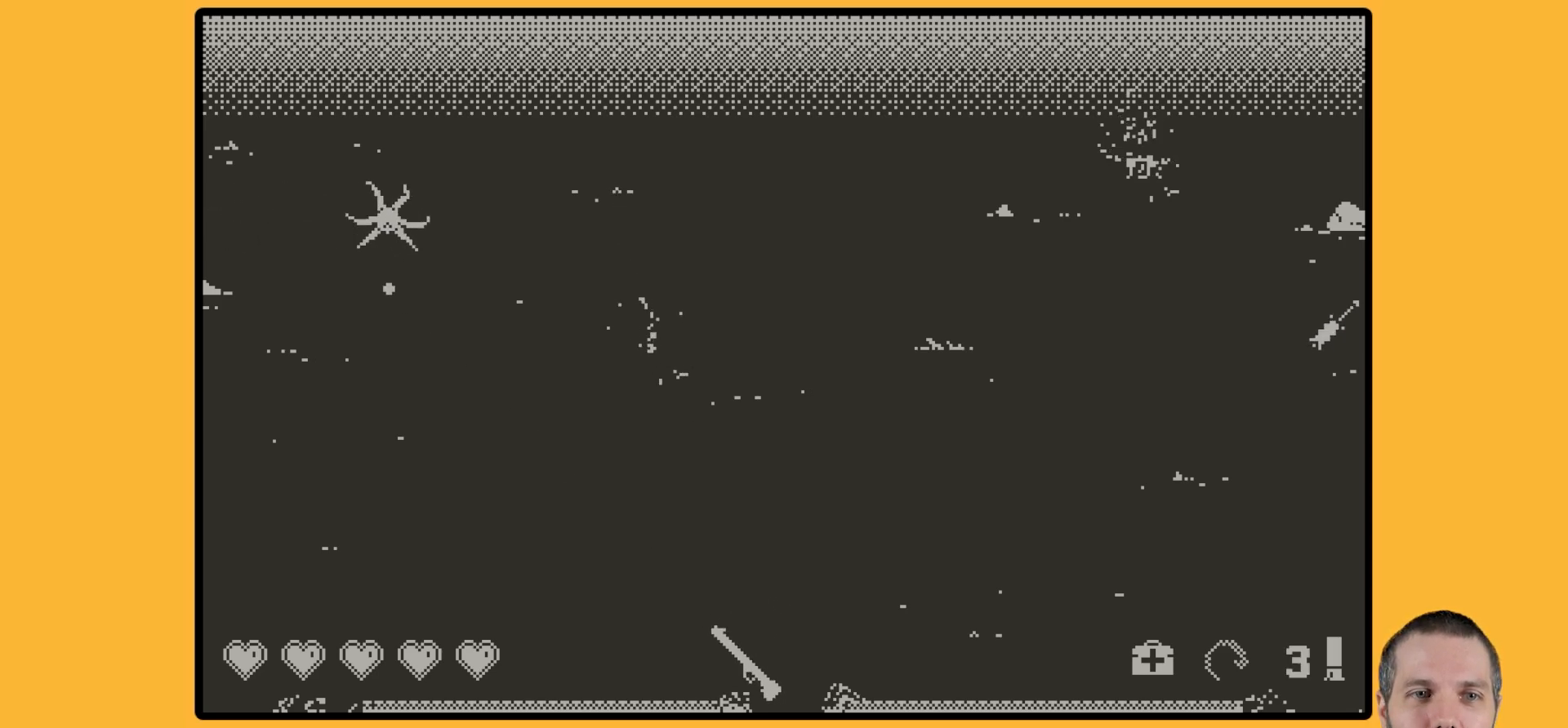
{"buttons": [], "events": []}